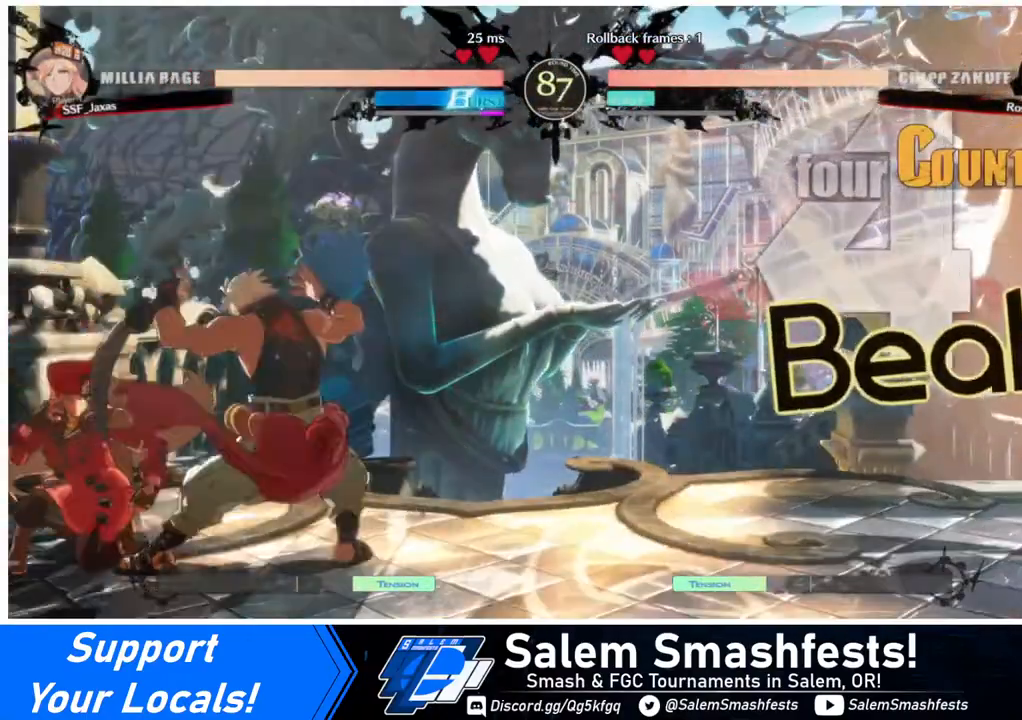
Gameplay with a controller (arcade stick); each line is a JSON object with the inputs held at the frame after it. "events" lists button and stick changes between this image and that frame as [ms after this image, input, new state], when the widget could be followed in between. Not read: L3 R3.
{"buttons": ["DPAD_DOWN", "DPAD_LEFT"], "events": []}
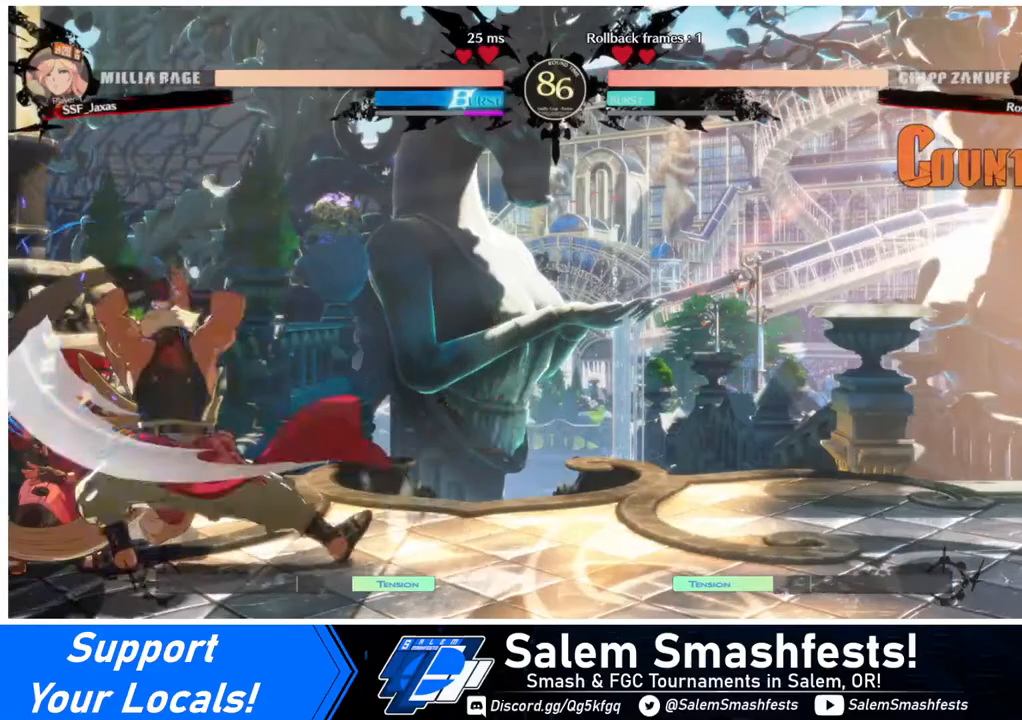
{"buttons": ["DPAD_DOWN", "DPAD_LEFT"], "events": []}
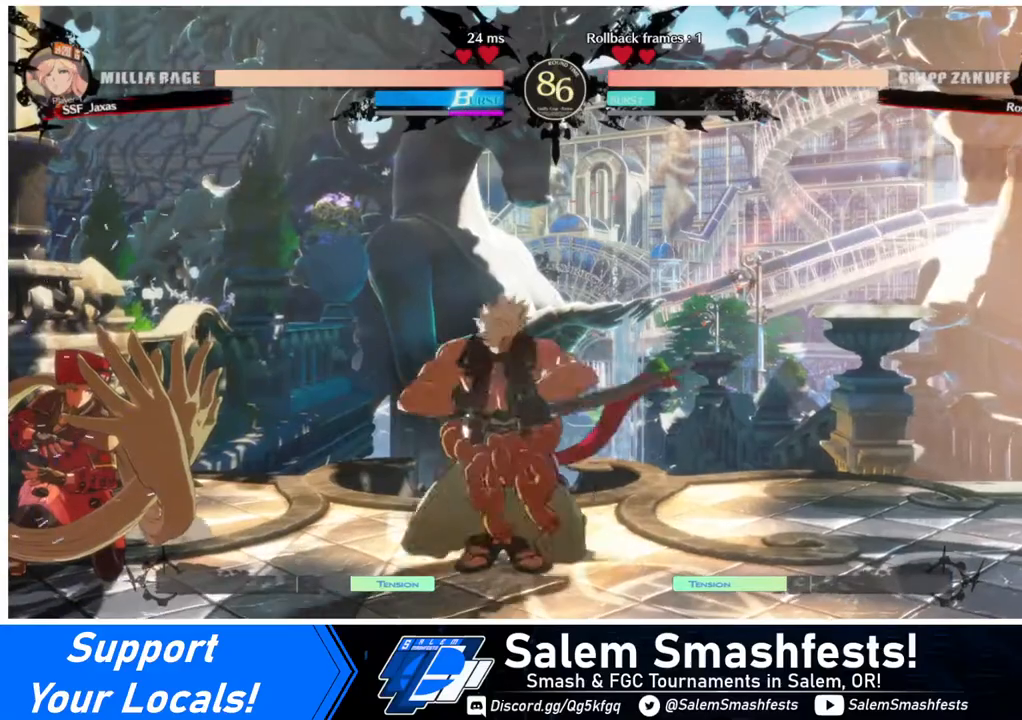
{"buttons": ["DPAD_DOWN", "DPAD_LEFT"], "events": []}
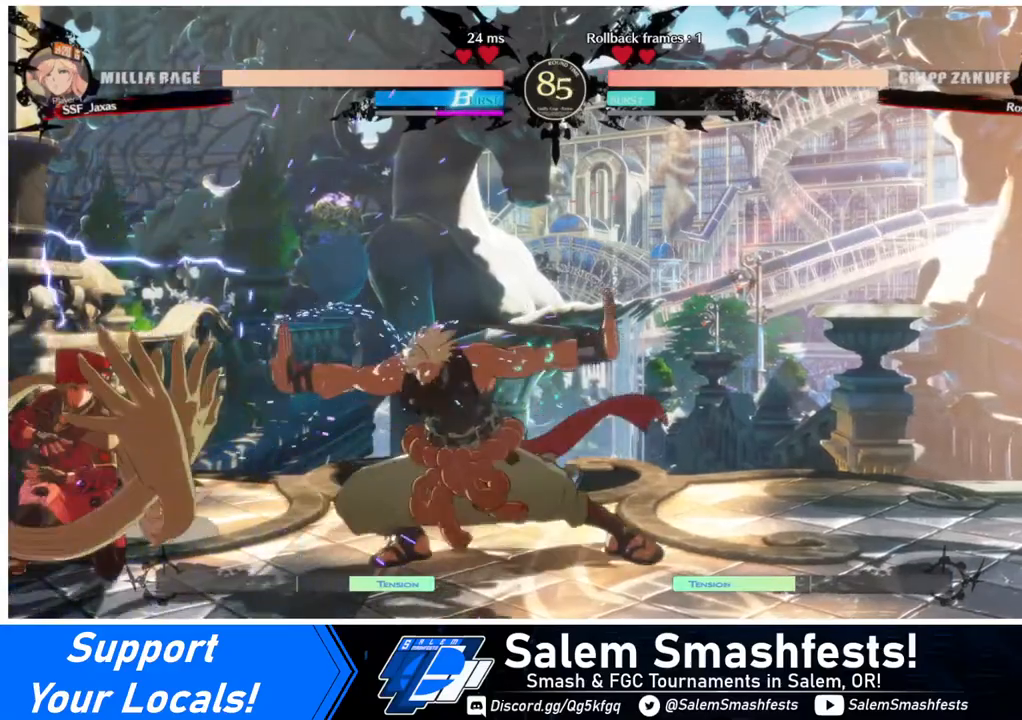
{"buttons": ["DPAD_LEFT"], "events": [[400, "DPAD_DOWN", "up"]]}
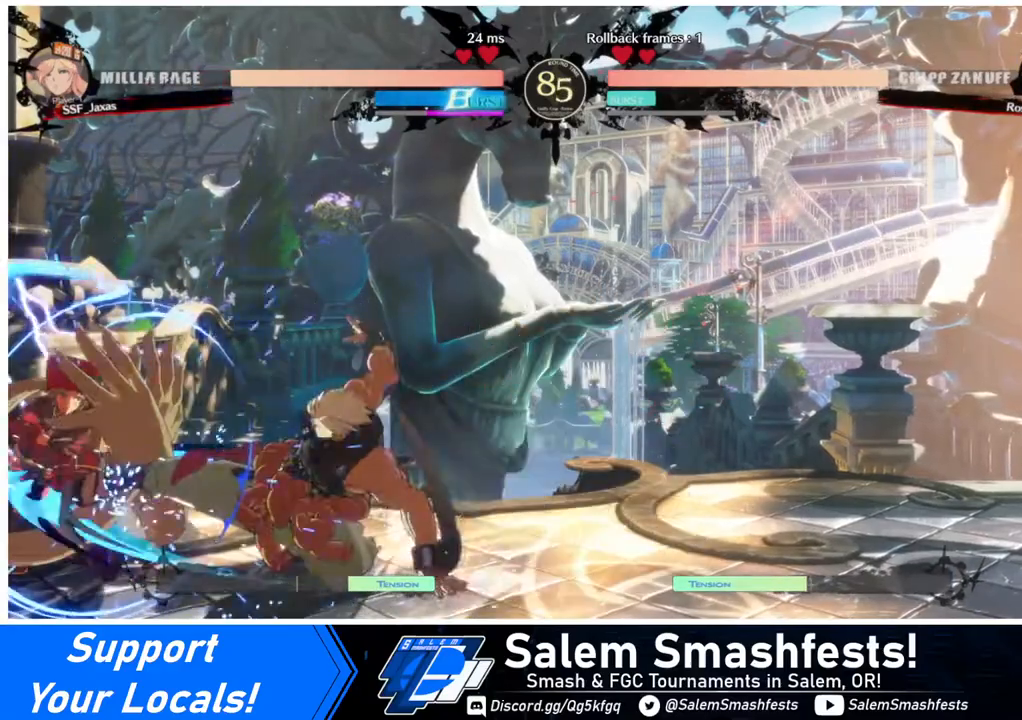
{"buttons": ["DPAD_DOWN"], "events": [[320, "DPAD_DOWN", "down"], [400, "DPAD_LEFT", "up"], [400, "SQUARE", "down"], [480, "SQUARE", "up"]]}
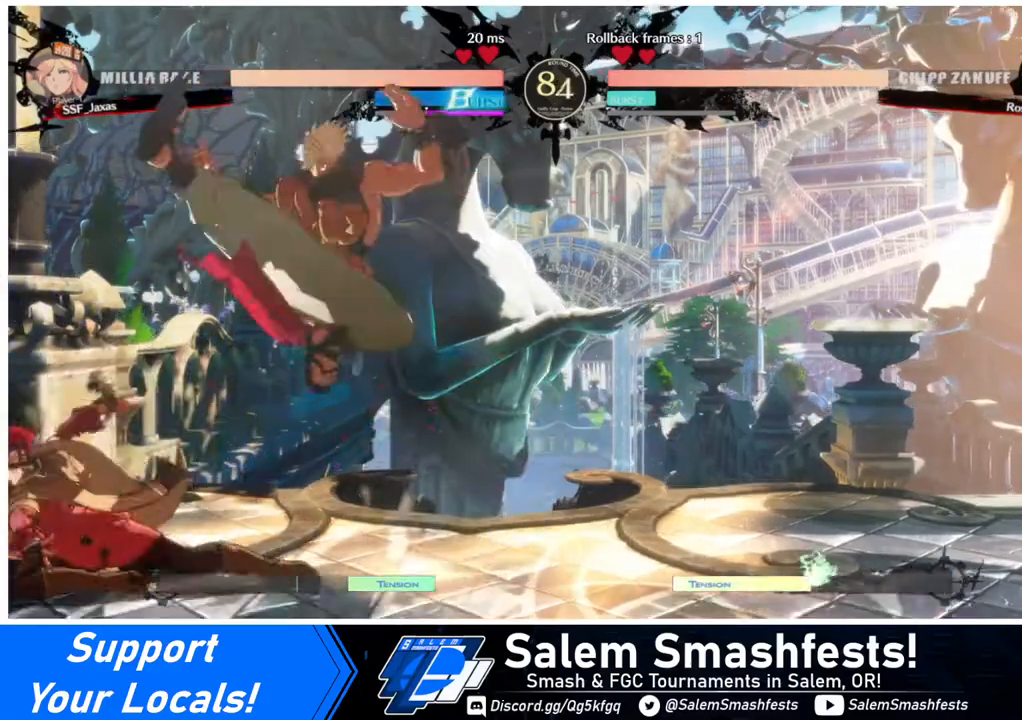
{"buttons": ["DPAD_LEFT"], "events": [[80, "DPAD_DOWN", "up"], [80, "DPAD_LEFT", "down"]]}
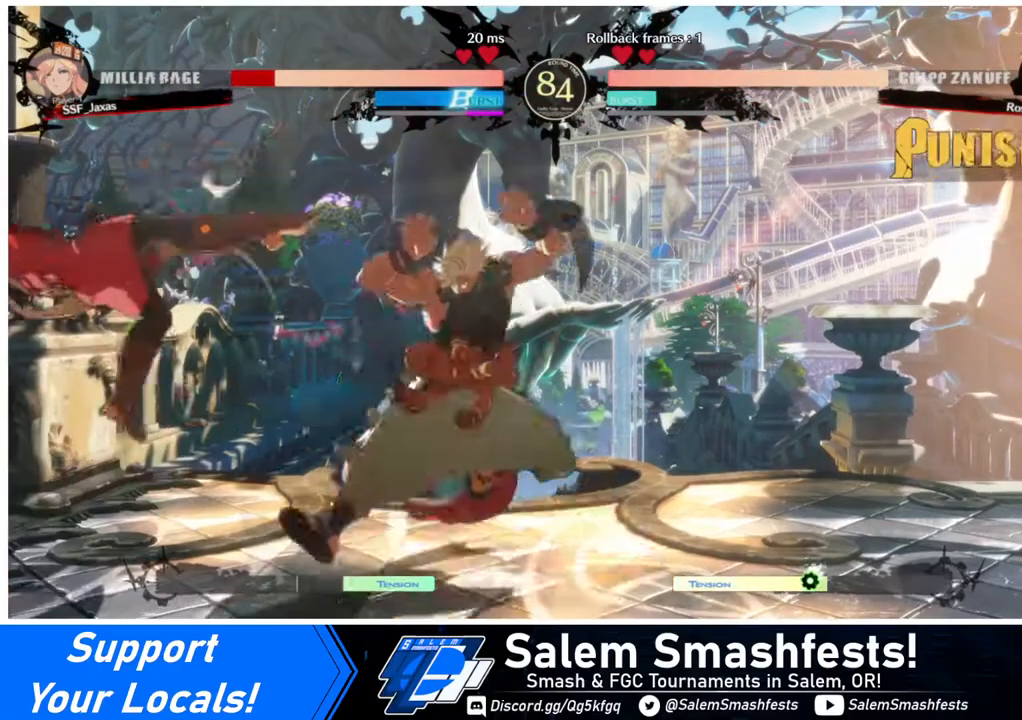
{"buttons": ["SQUARE", "DPAD_LEFT"], "events": [[240, "SQUARE", "down"]]}
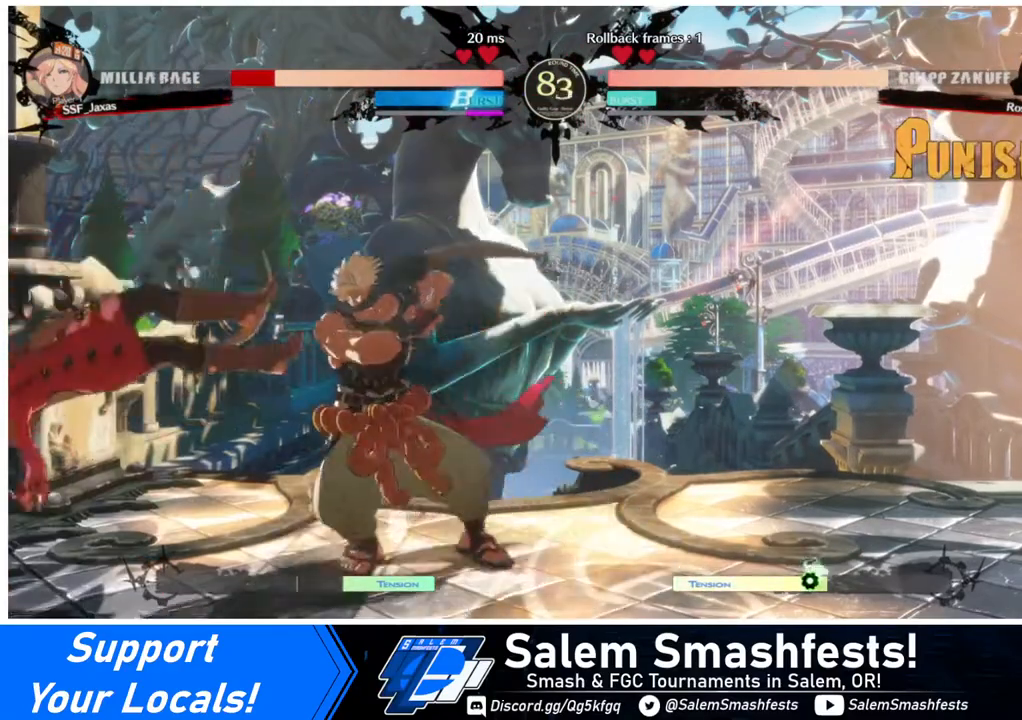
{"buttons": ["DPAD_LEFT"], "events": [[320, "SQUARE", "up"]]}
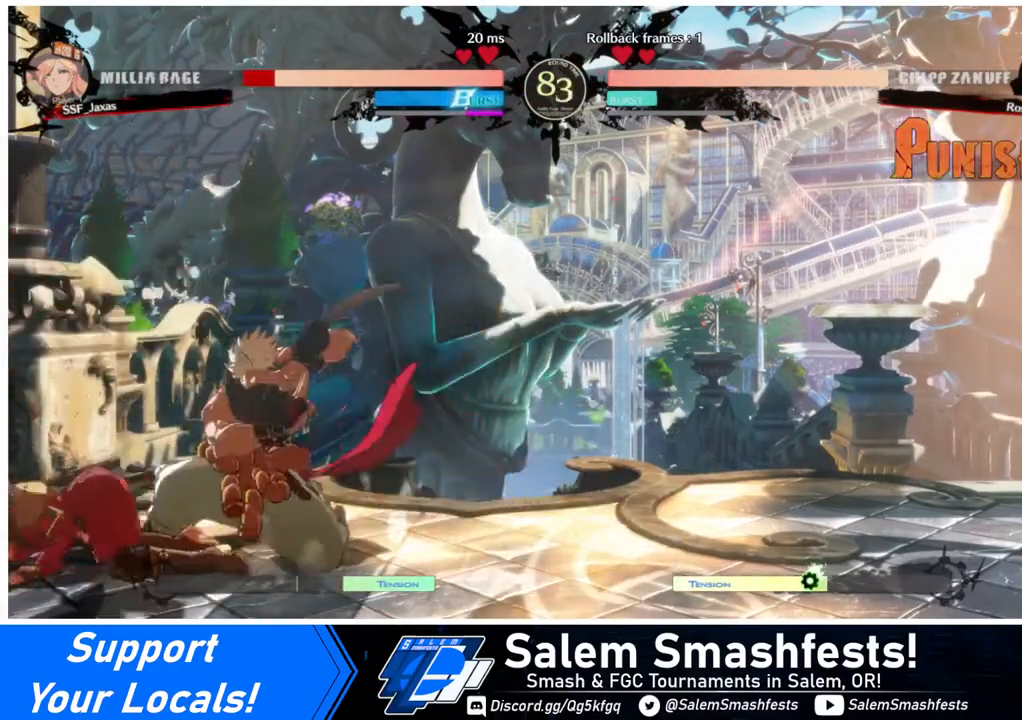
{"buttons": ["DPAD_DOWN", "DPAD_LEFT"], "events": [[120, "DPAD_DOWN", "down"]]}
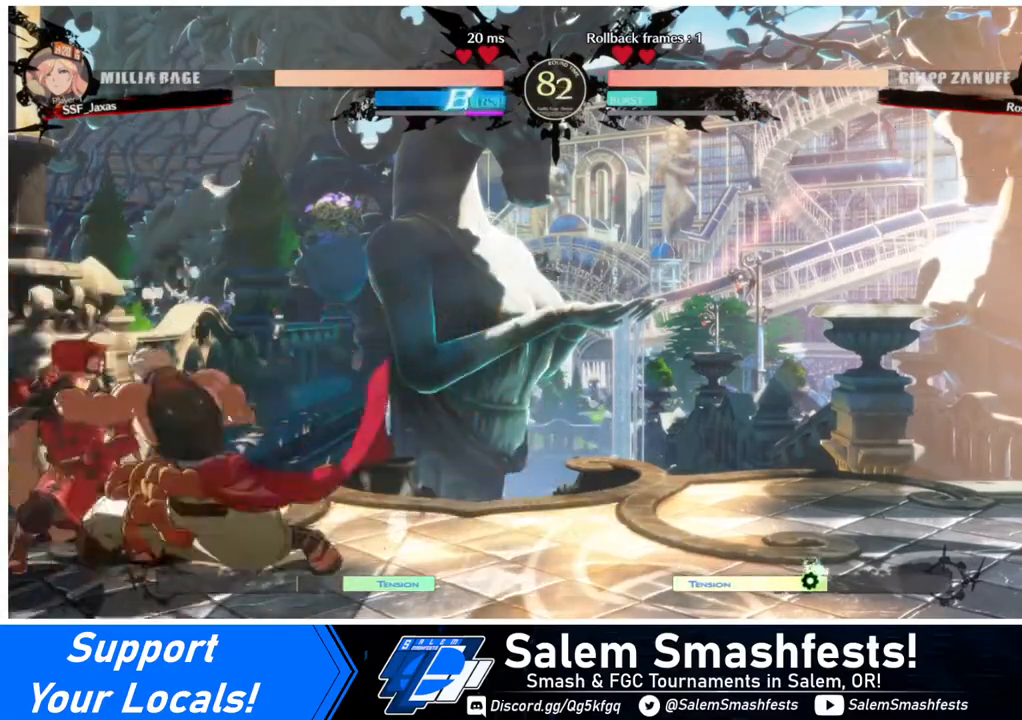
{"buttons": ["DPAD_DOWN", "DPAD_LEFT"], "events": []}
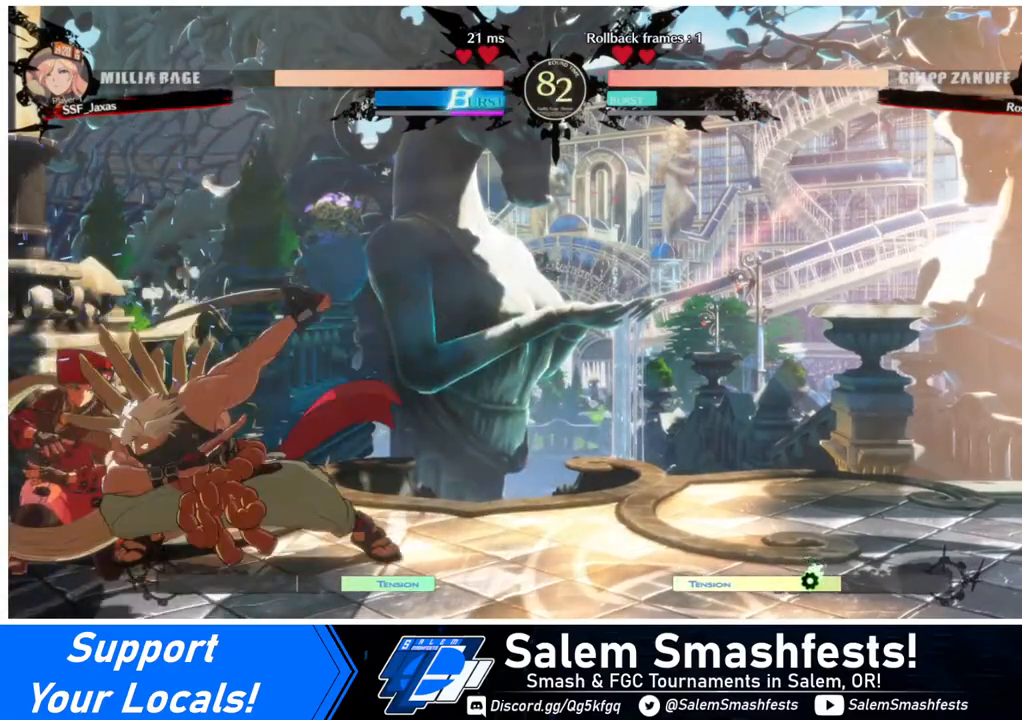
{"buttons": ["DPAD_LEFT"], "events": [[400, "DPAD_DOWN", "up"]]}
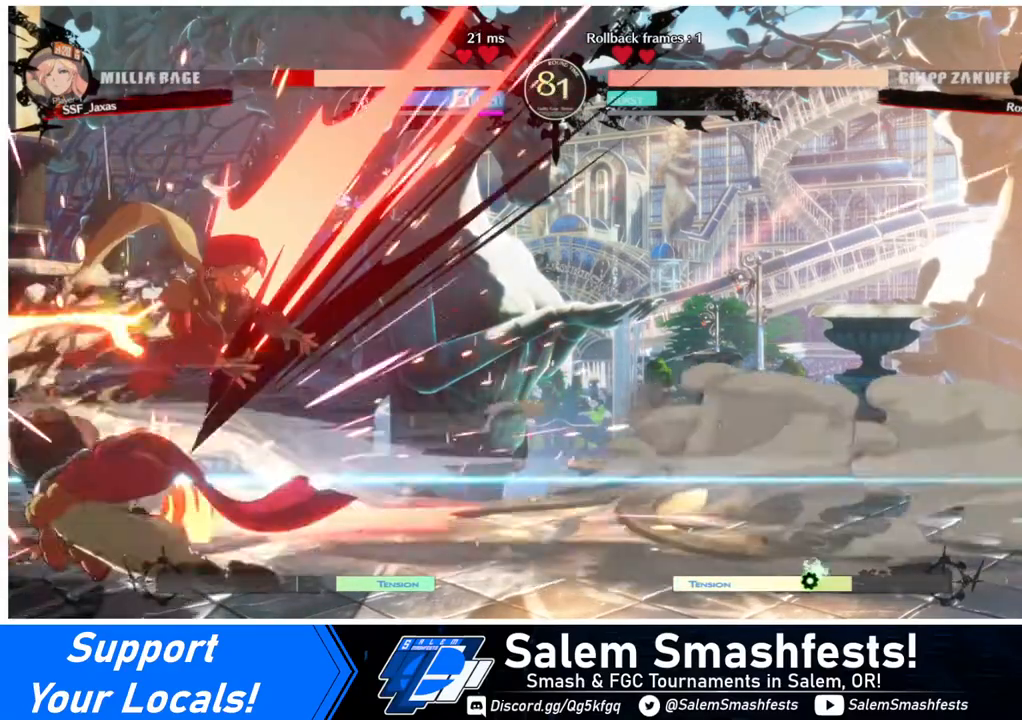
{"buttons": ["SQUARE", "DPAD_RIGHT"], "events": [[320, "DPAD_LEFT", "up"], [360, "DPAD_RIGHT", "down"], [440, "SQUARE", "down"]]}
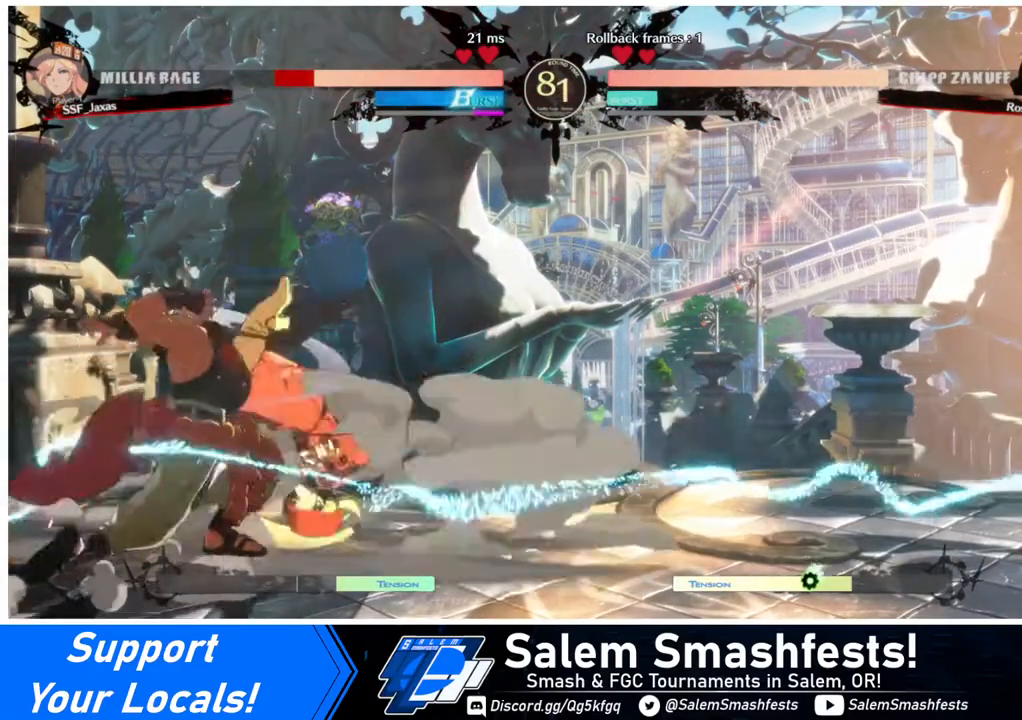
{"buttons": ["DPAD_DOWN", "DPAD_RIGHT"], "events": [[80, "SQUARE", "up"], [360, "DPAD_DOWN", "down"]]}
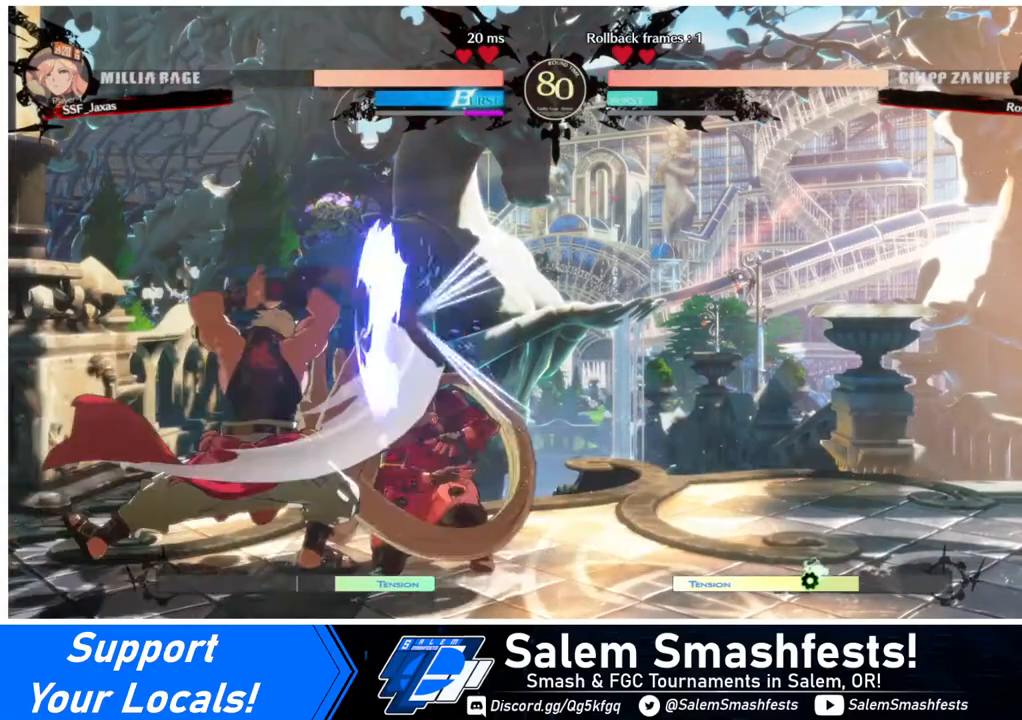
{"buttons": ["DPAD_DOWN", "DPAD_RIGHT"], "events": []}
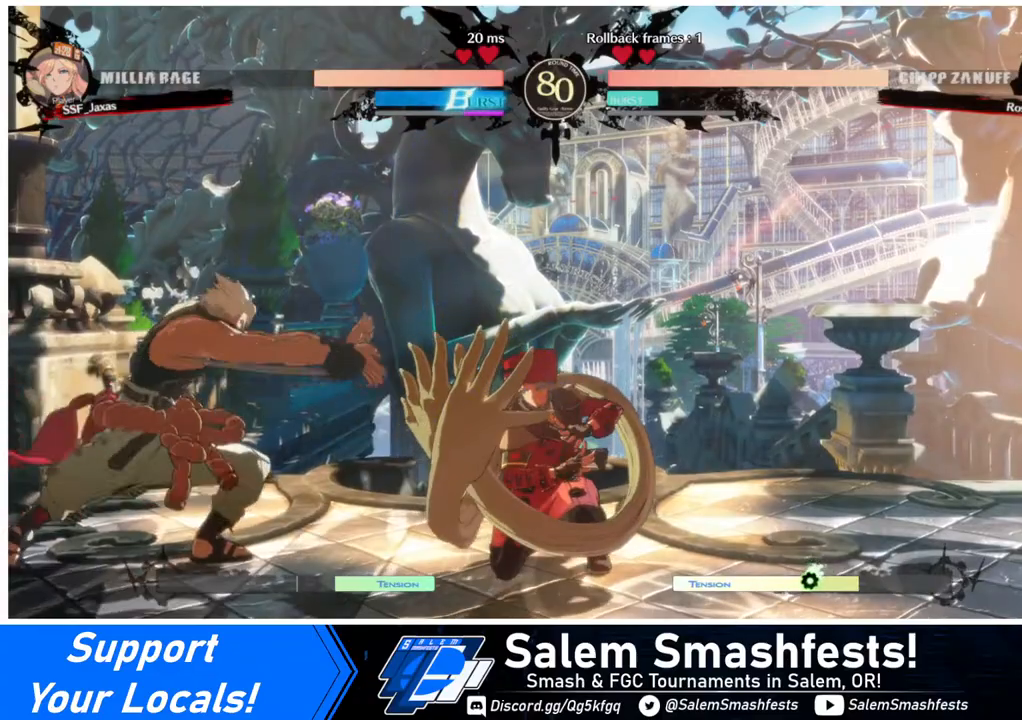
{"buttons": ["DPAD_UP", "DPAD_RIGHT"], "events": [[40, "SQUARE", "down"], [80, "TRIANGLE", "down"], [200, "SQUARE", "up"], [240, "TRIANGLE", "up"], [440, "DPAD_DOWN", "up"], [440, "DPAD_UP", "down"]]}
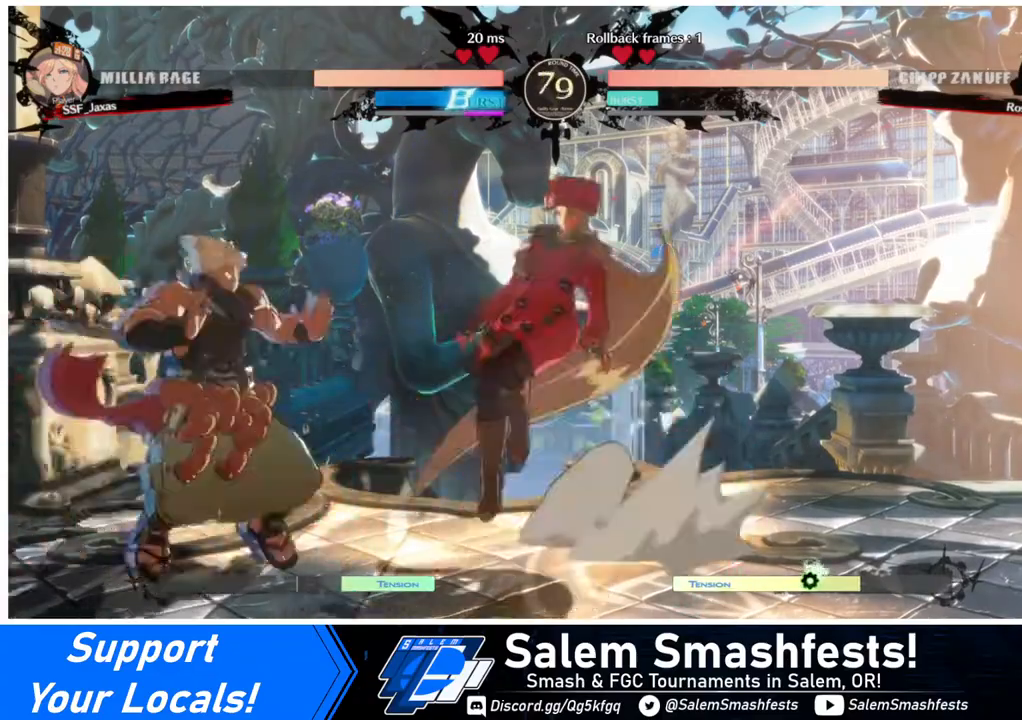
{"buttons": ["DPAD_RIGHT"], "events": [[40, "DPAD_UP", "up"], [40, "L1", "down"], [80, "L1", "up"], [320, "DPAD_RIGHT", "up"], [320, "TRIANGLE", "down"], [440, "DPAD_RIGHT", "down"], [480, "TRIANGLE", "up"]]}
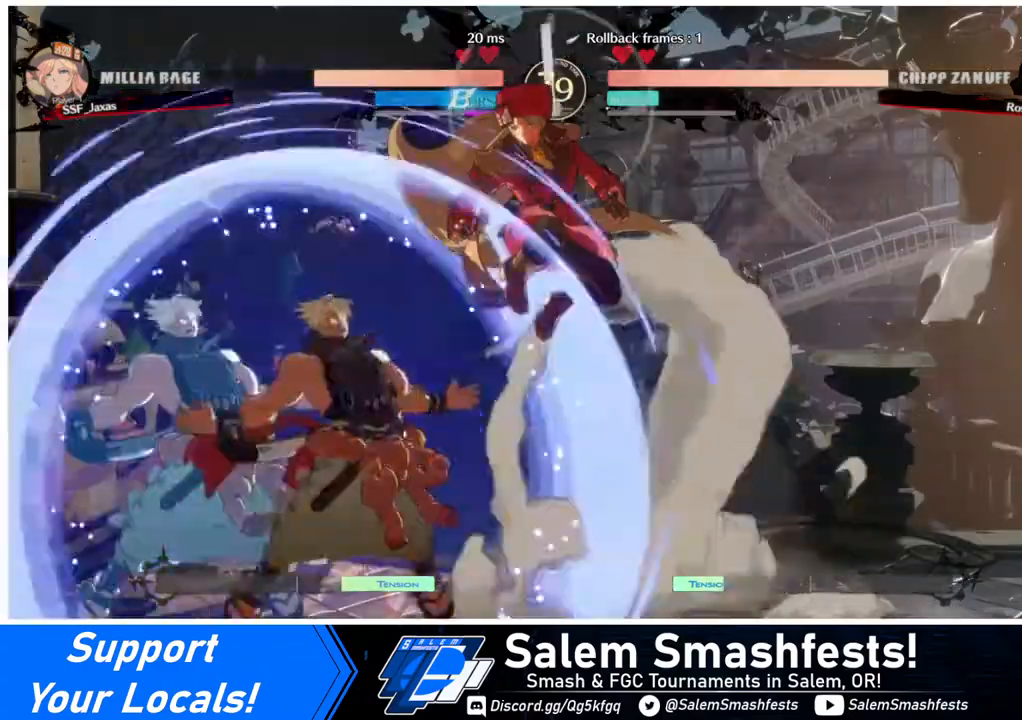
{"buttons": ["DPAD_RIGHT"], "events": [[160, "DPAD_RIGHT", "up"], [280, "DPAD_RIGHT", "down"], [360, "TRIANGLE", "down"], [480, "TRIANGLE", "up"]]}
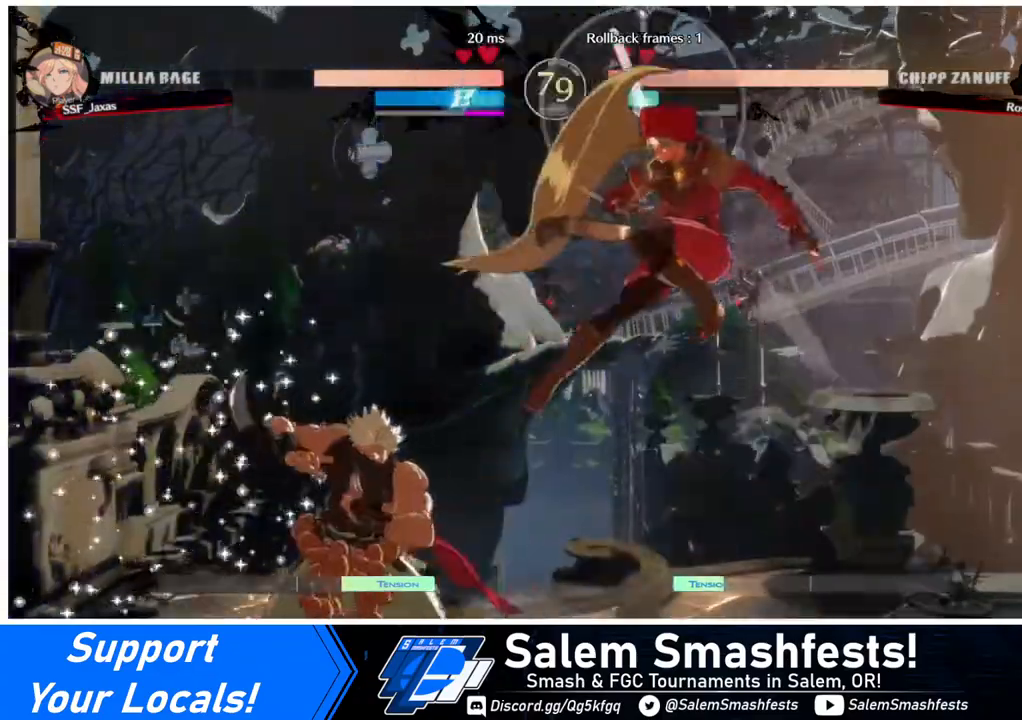
{"buttons": ["DPAD_RIGHT"], "events": []}
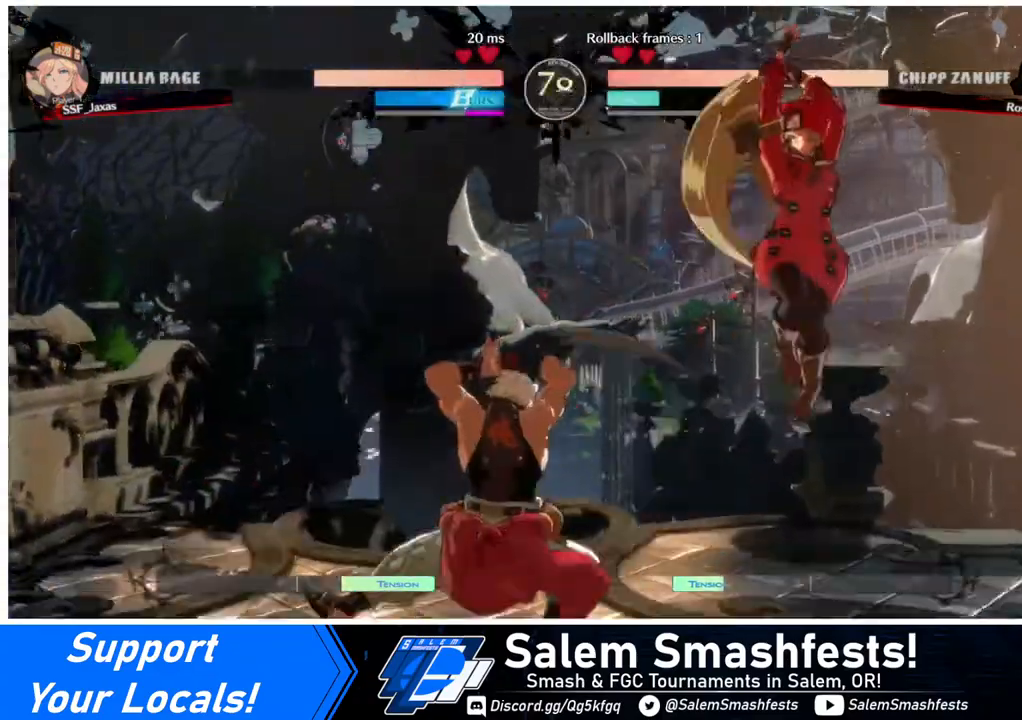
{"buttons": [], "events": [[200, "DPAD_DOWN", "down"], [240, "DPAD_RIGHT", "up"], [280, "DPAD_DOWN", "up"], [320, "TRIANGLE", "down"], [440, "TRIANGLE", "up"]]}
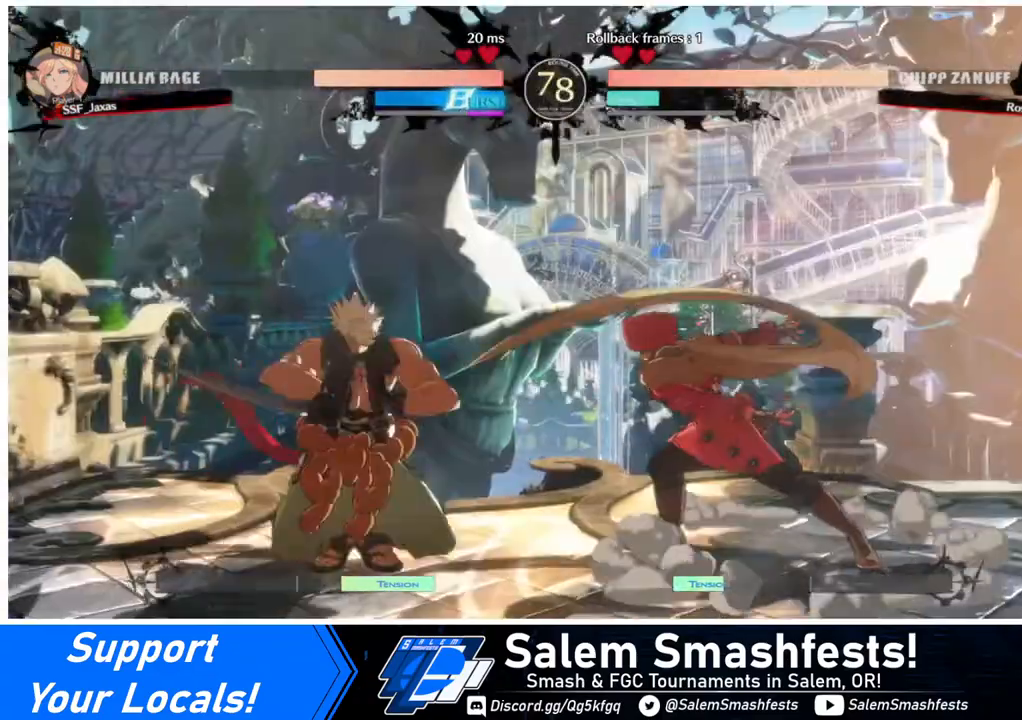
{"buttons": ["DPAD_DOWN", "DPAD_RIGHT"], "events": [[280, "DPAD_RIGHT", "down"], [480, "DPAD_DOWN", "down"]]}
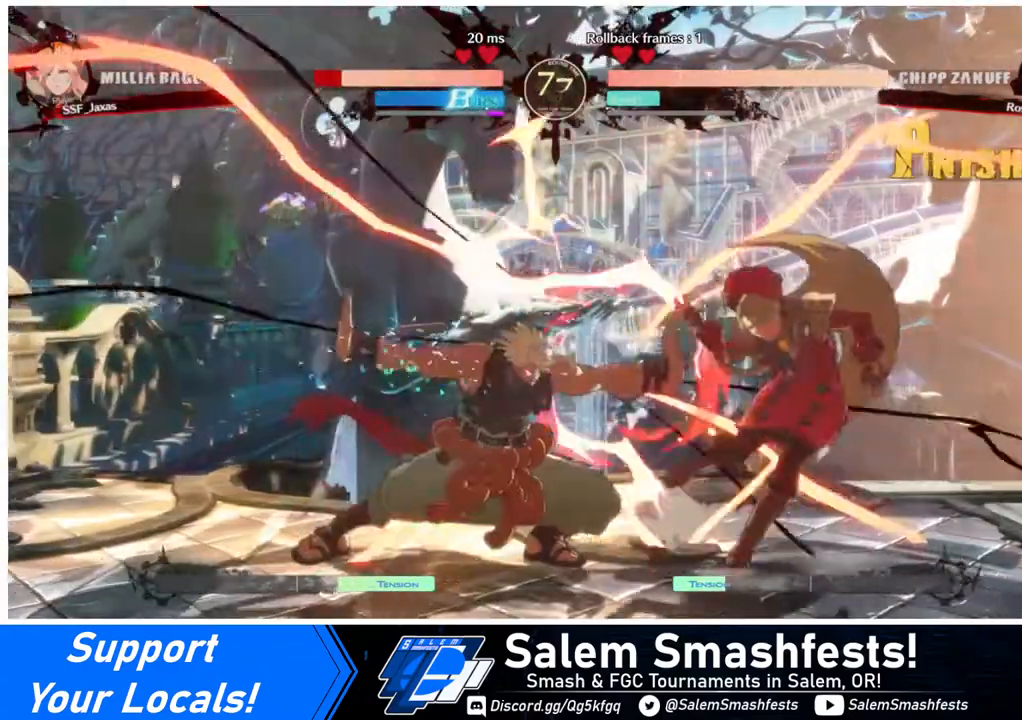
{"buttons": ["DPAD_DOWN", "DPAD_RIGHT"], "events": []}
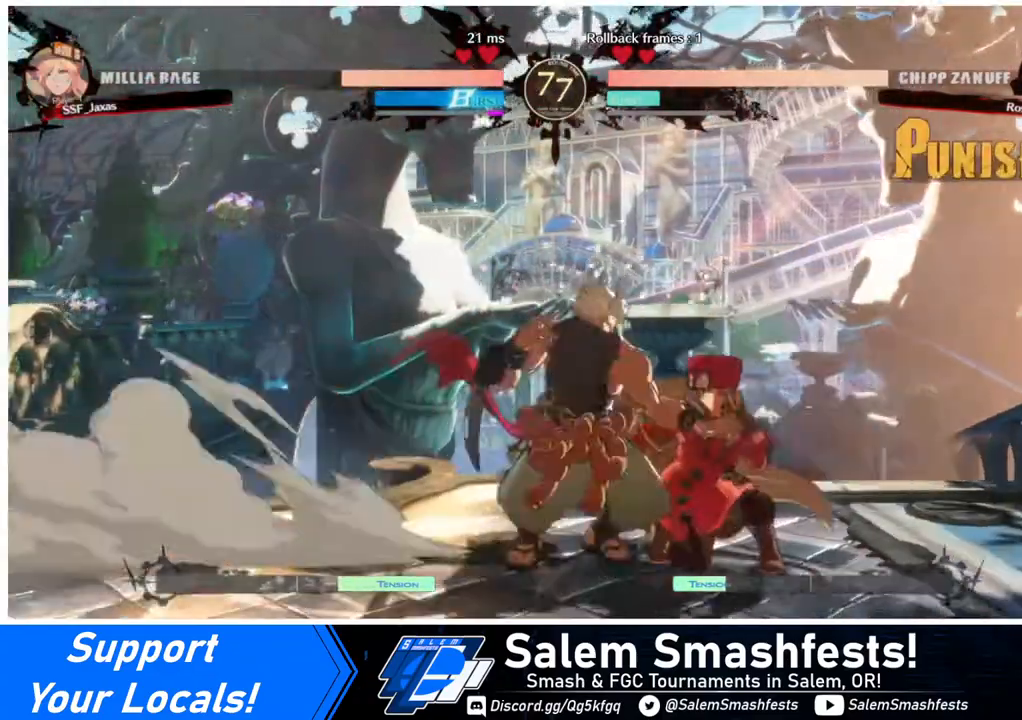
{"buttons": [], "events": [[360, "DPAD_DOWN", "up"], [480, "DPAD_RIGHT", "up"]]}
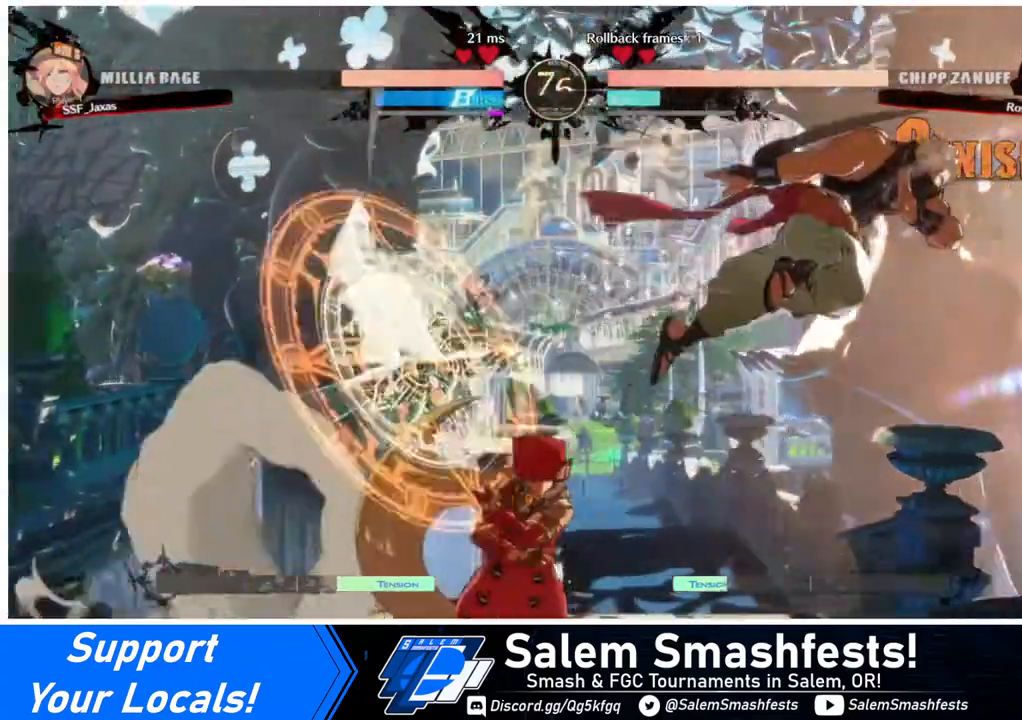
{"buttons": [], "events": [[40, "DPAD_LEFT", "down"], [400, "DPAD_LEFT", "up"], [440, "DPAD_LEFT", "down"], [520, "DPAD_LEFT", "up"]]}
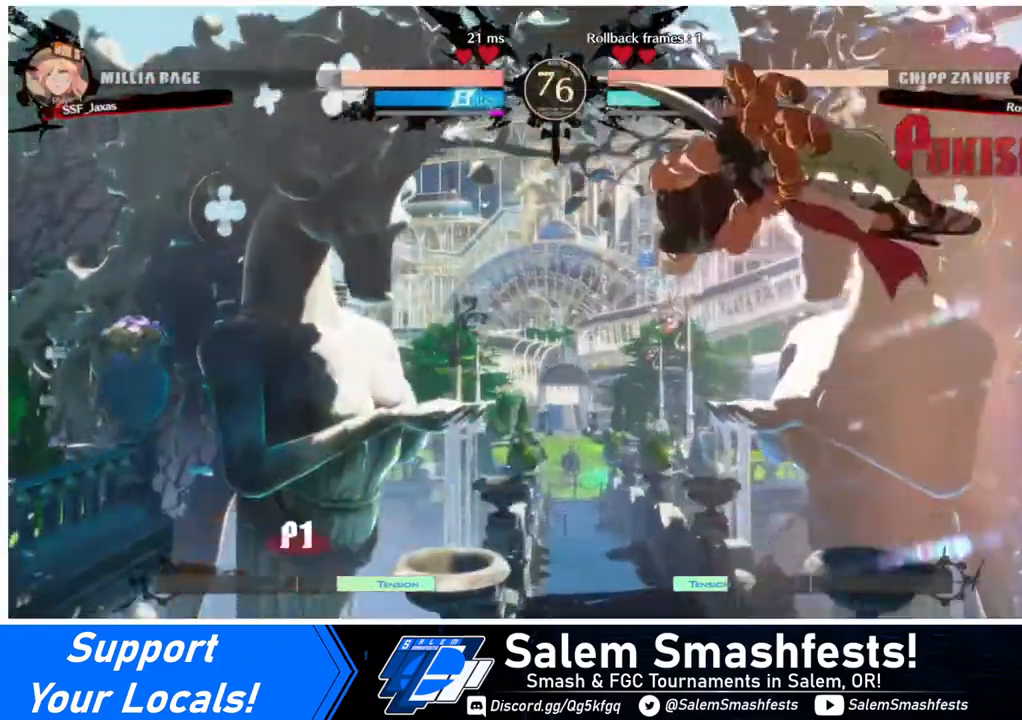
{"buttons": ["DPAD_RIGHT"], "events": [[80, "DPAD_LEFT", "down"], [160, "DPAD_LEFT", "up"], [280, "DPAD_RIGHT", "down"], [360, "DPAD_RIGHT", "up"], [440, "DPAD_RIGHT", "down"]]}
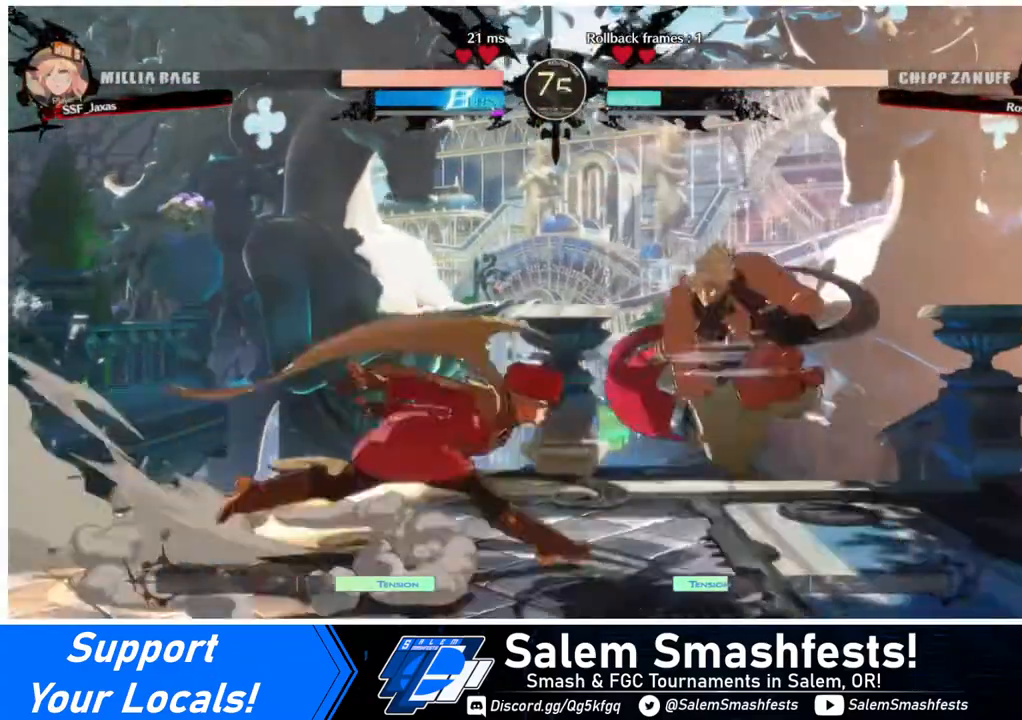
{"buttons": [], "events": [[120, "DPAD_DOWN", "down"], [120, "SQUARE", "down"], [200, "DPAD_RIGHT", "up"], [240, "SQUARE", "up"], [320, "R2", "down"], [480, "R2", "up"], [520, "DPAD_DOWN", "up"]]}
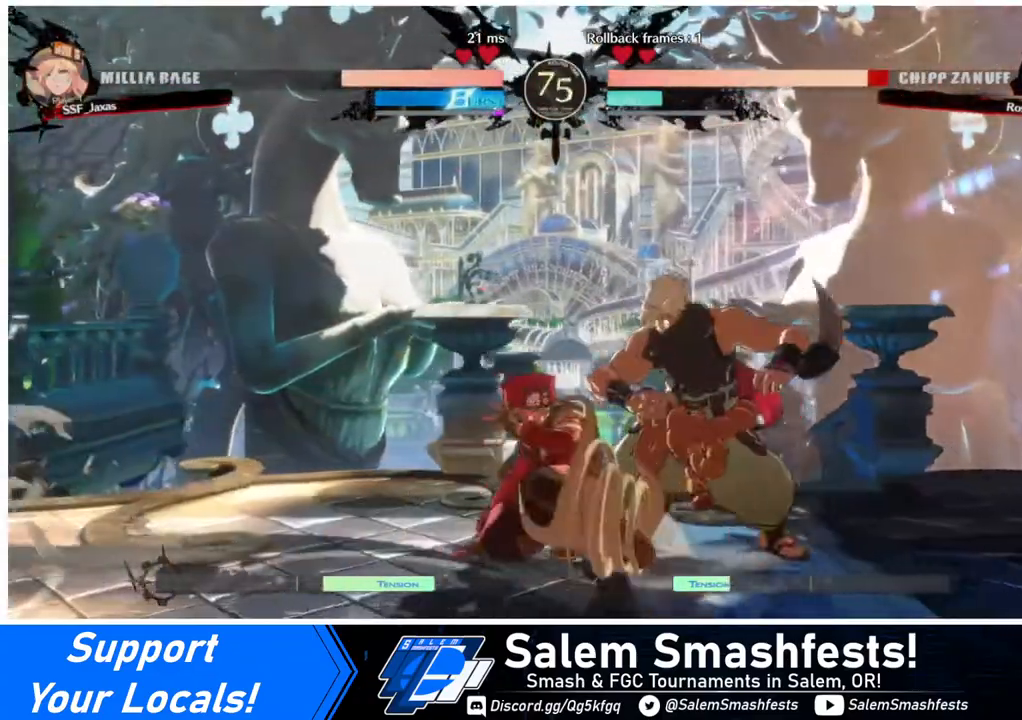
{"buttons": [], "events": [[120, "DPAD_DOWN", "down"], [200, "DPAD_RIGHT", "down"], [240, "DPAD_DOWN", "up"], [280, "R1", "down"], [320, "DPAD_RIGHT", "up"], [360, "R1", "up"]]}
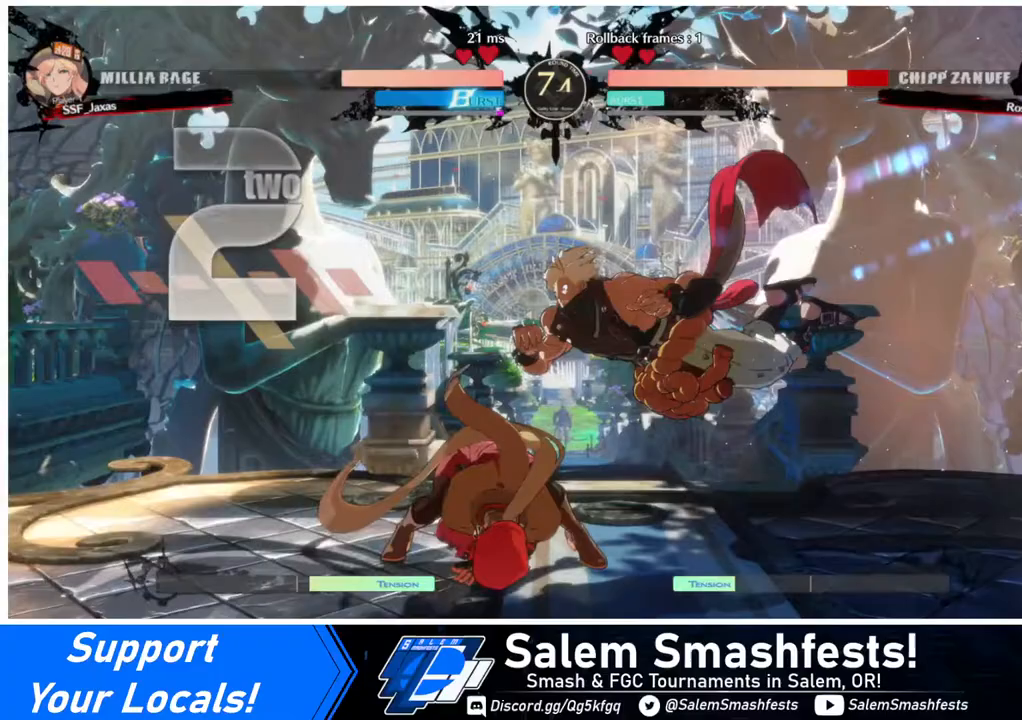
{"buttons": [], "events": []}
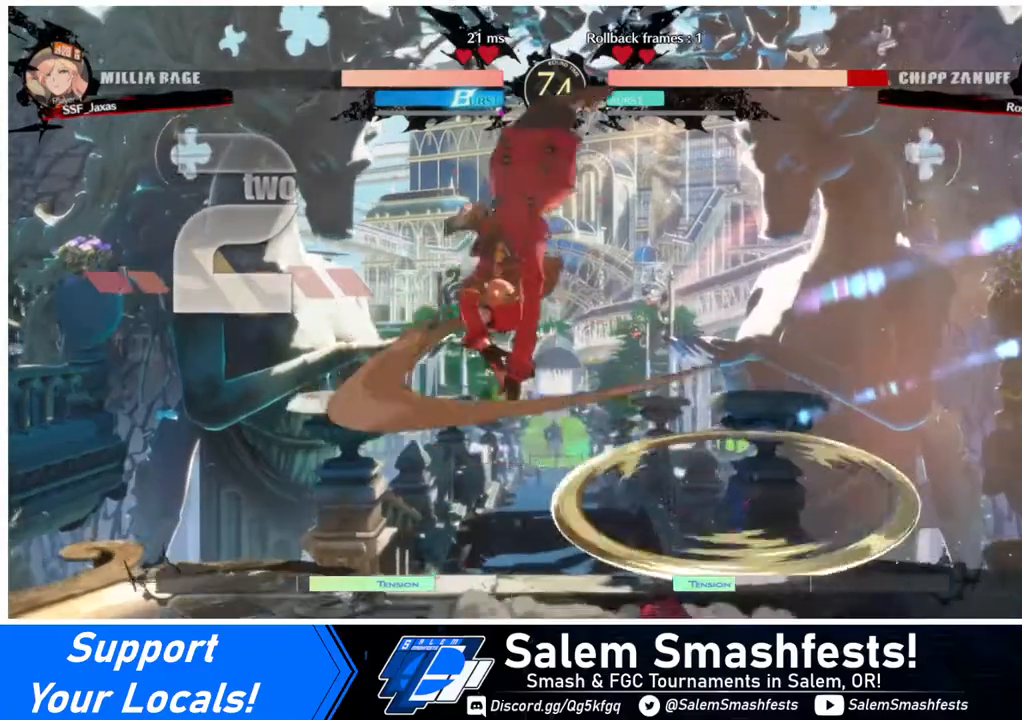
{"buttons": [], "events": [[160, "DPAD_DOWN", "down"], [240, "DPAD_RIGHT", "down"], [280, "DPAD_DOWN", "up"], [280, "R1", "down"], [360, "DPAD_RIGHT", "up"], [360, "R1", "up"]]}
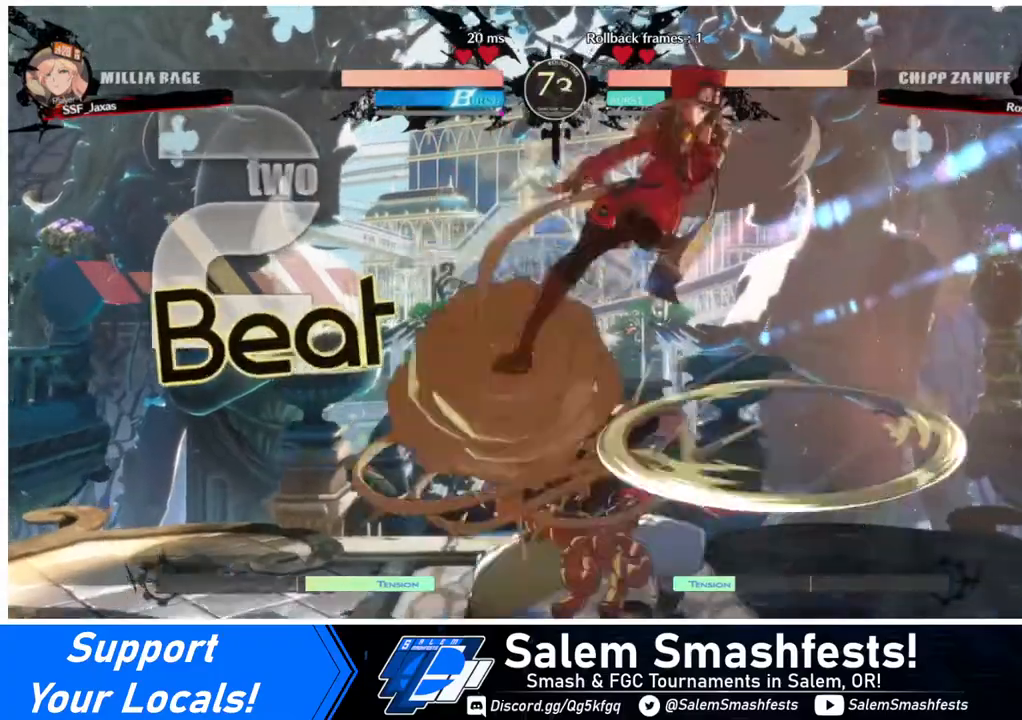
{"buttons": ["DPAD_LEFT"], "events": [[400, "DPAD_LEFT", "down"], [440, "DPAD_LEFT", "up"], [520, "DPAD_LEFT", "down"]]}